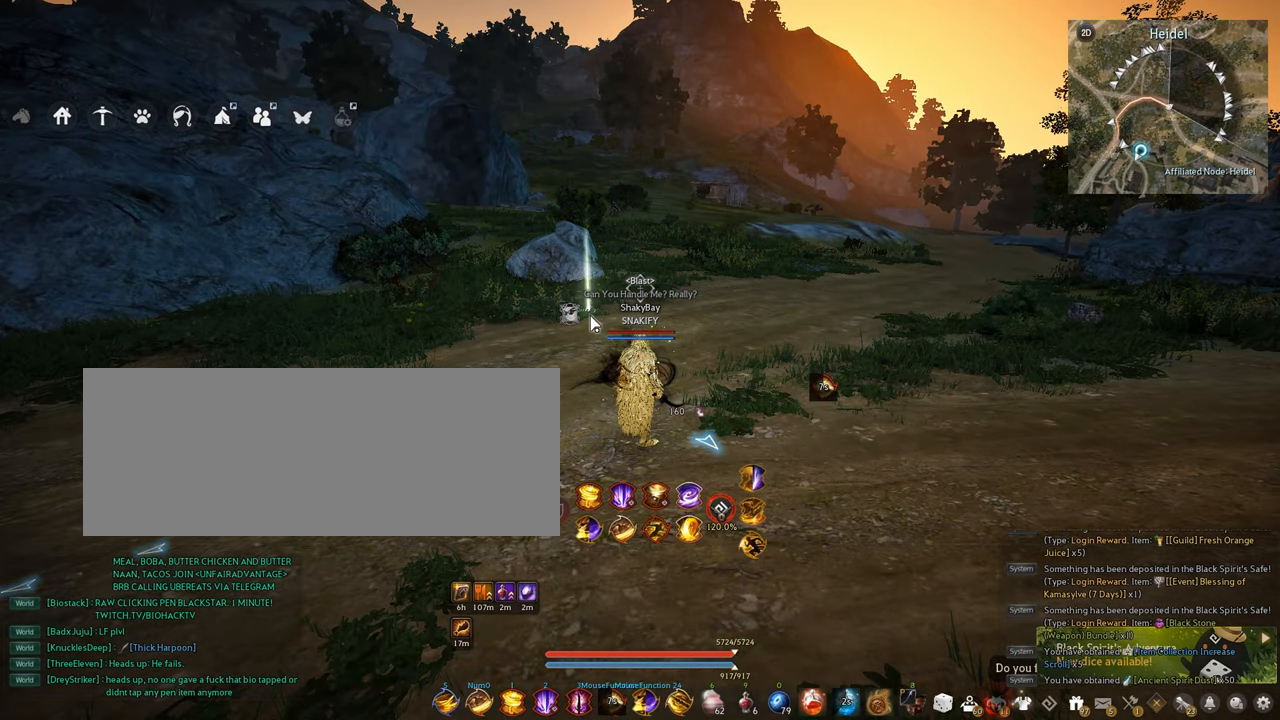
Gameplay with keyboard and mouse; each line is a JSON object with the keys and mouse buttons held at the frame after it. "events" lists presses ("down") and releases ("up") of "a", "c", "d", "e", "f", "q", "s", "shift", "space", "tab", "w", "x", "z", "mouse_left" and "mouse_right" between this image and that frame as [ms after this image, input, new state], when the widget could be followed in between. "mouse_left", "mouse_right" = the "left", "right" buttons of the "mouse" list. No other keys are recorded. Mouse movement is not recorded.
{"keys": ["q"], "mouse": [], "events": [[434, "q", "down"]]}
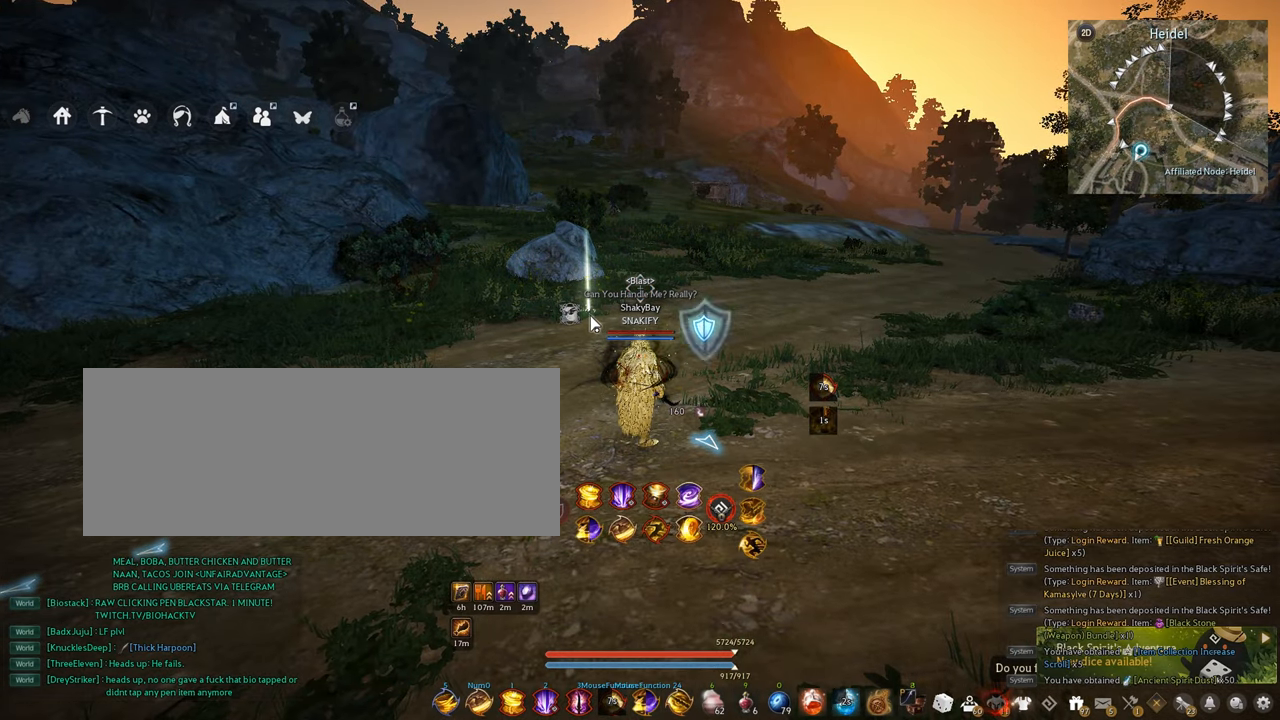
{"keys": ["a"], "mouse": [], "events": [[67, "q", "up"], [434, "a", "down"]]}
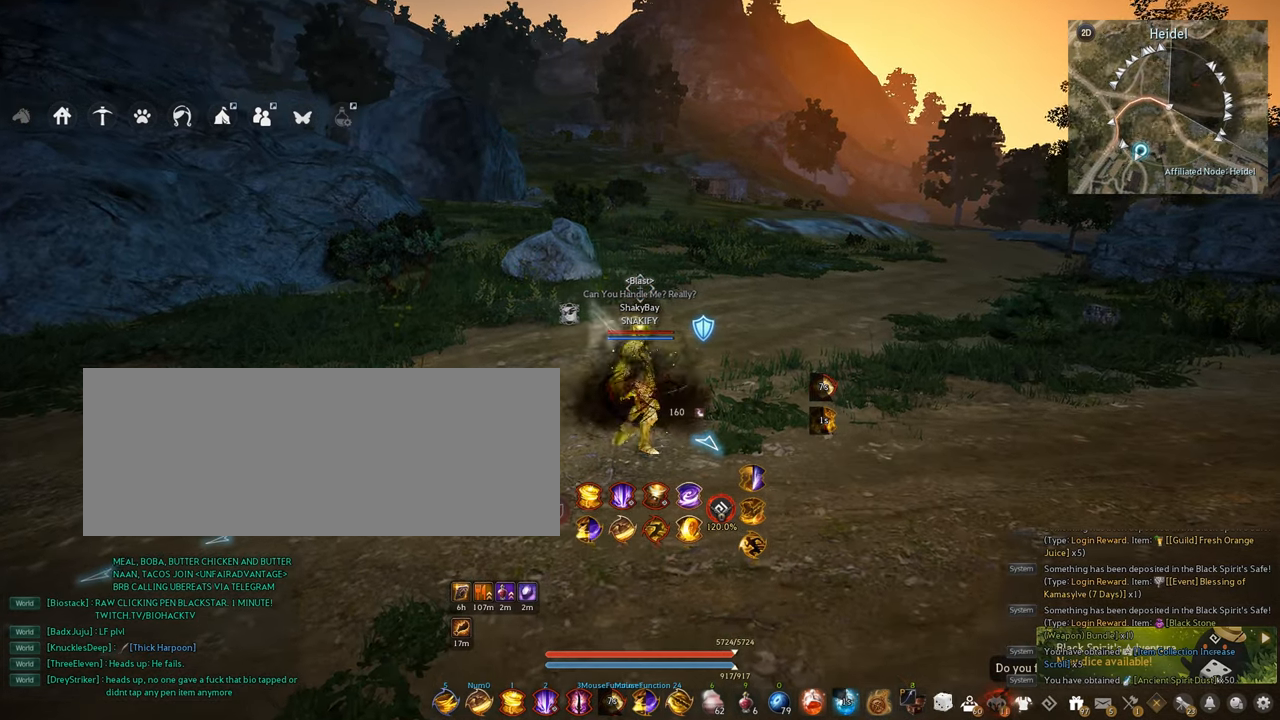
{"keys": ["a"], "mouse": [], "events": [[217, "a", "up"], [500, "a", "down"]]}
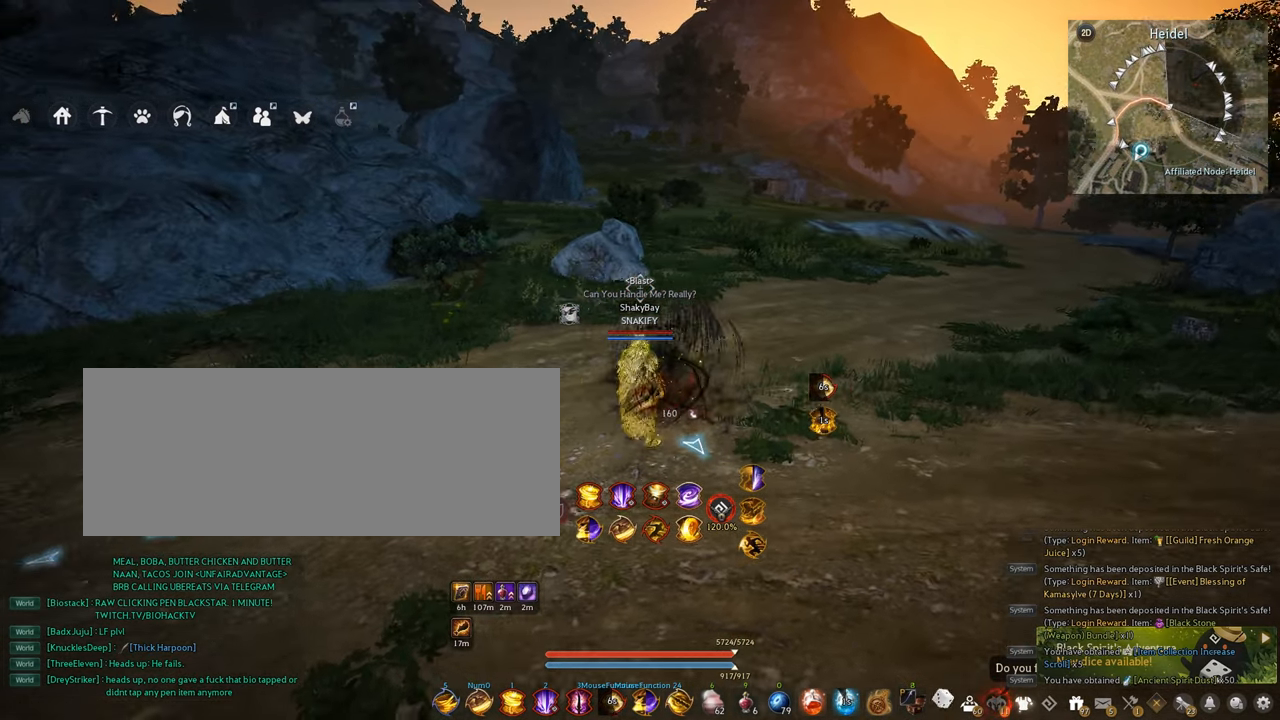
{"keys": [], "mouse": [], "events": [[400, "a", "up"]]}
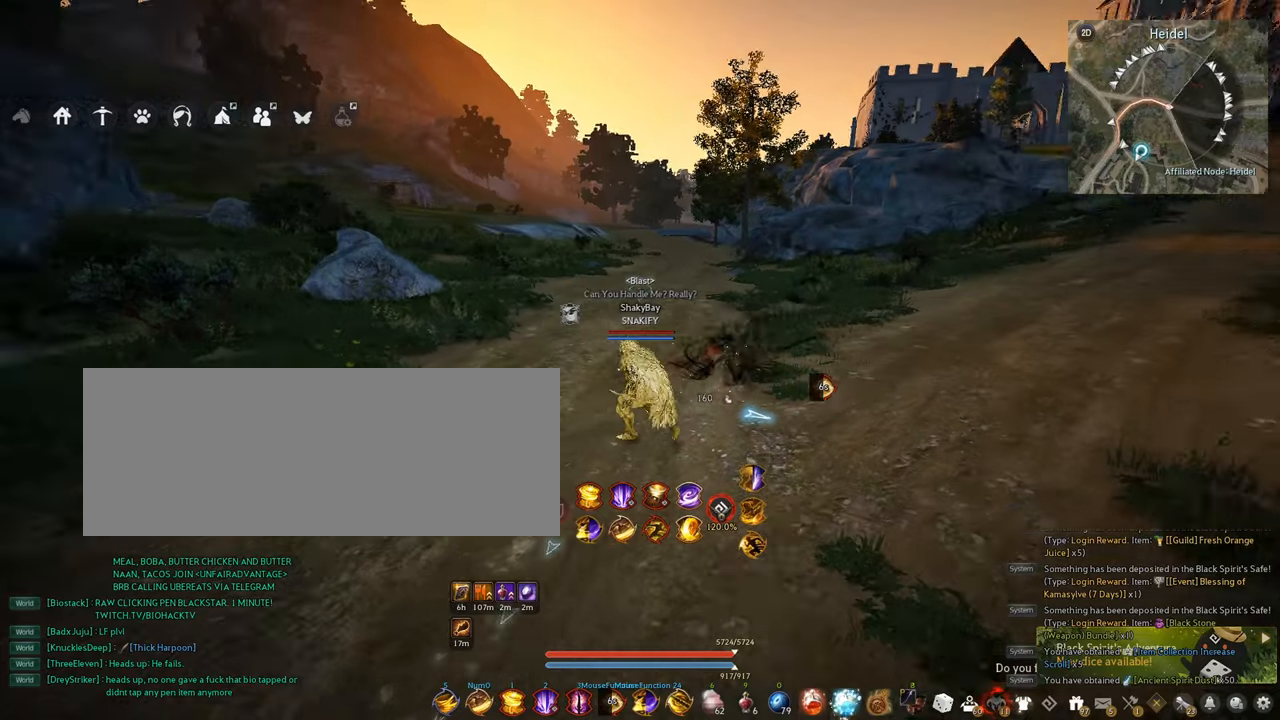
{"keys": [], "mouse": [], "events": []}
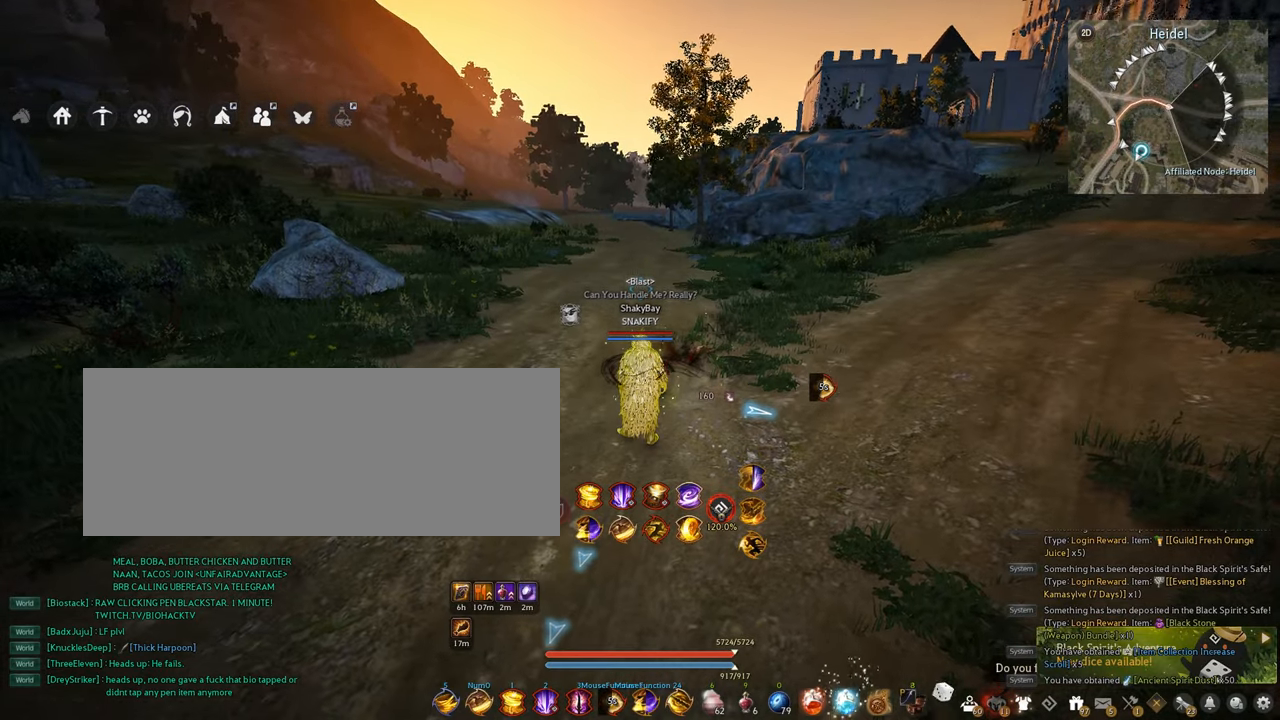
{"keys": [], "mouse": [], "events": []}
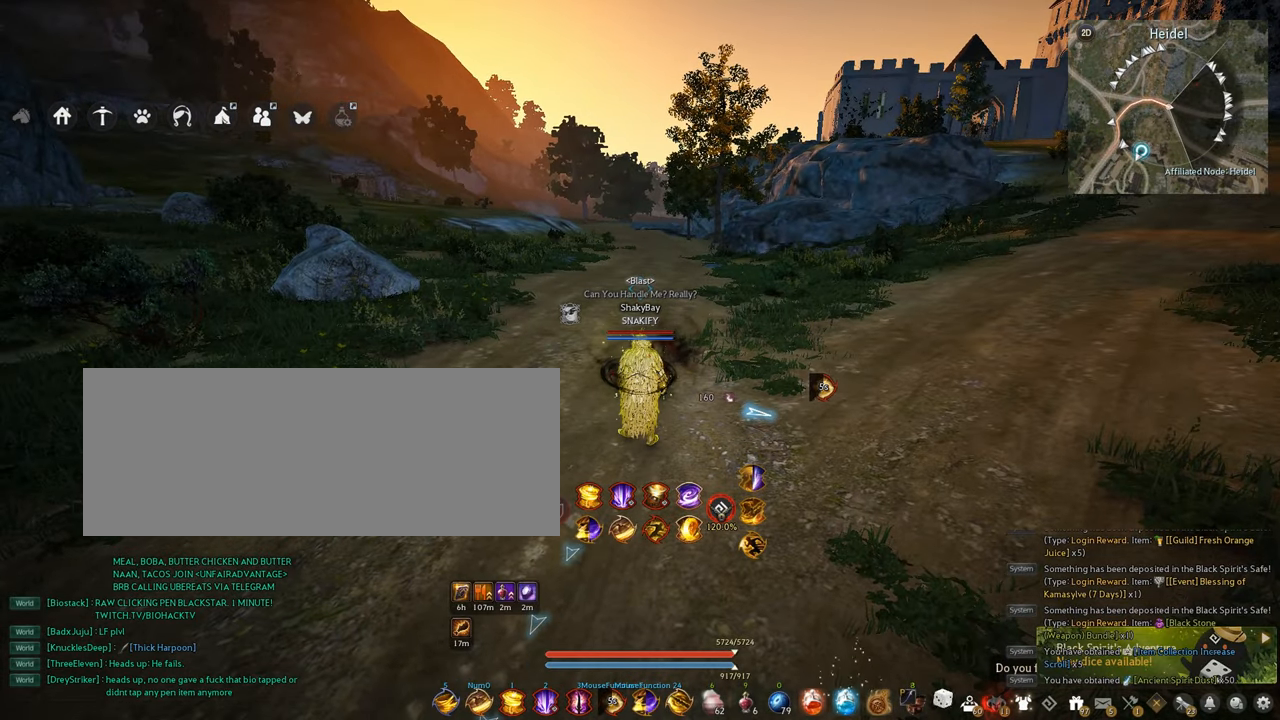
{"keys": [], "mouse": [], "events": []}
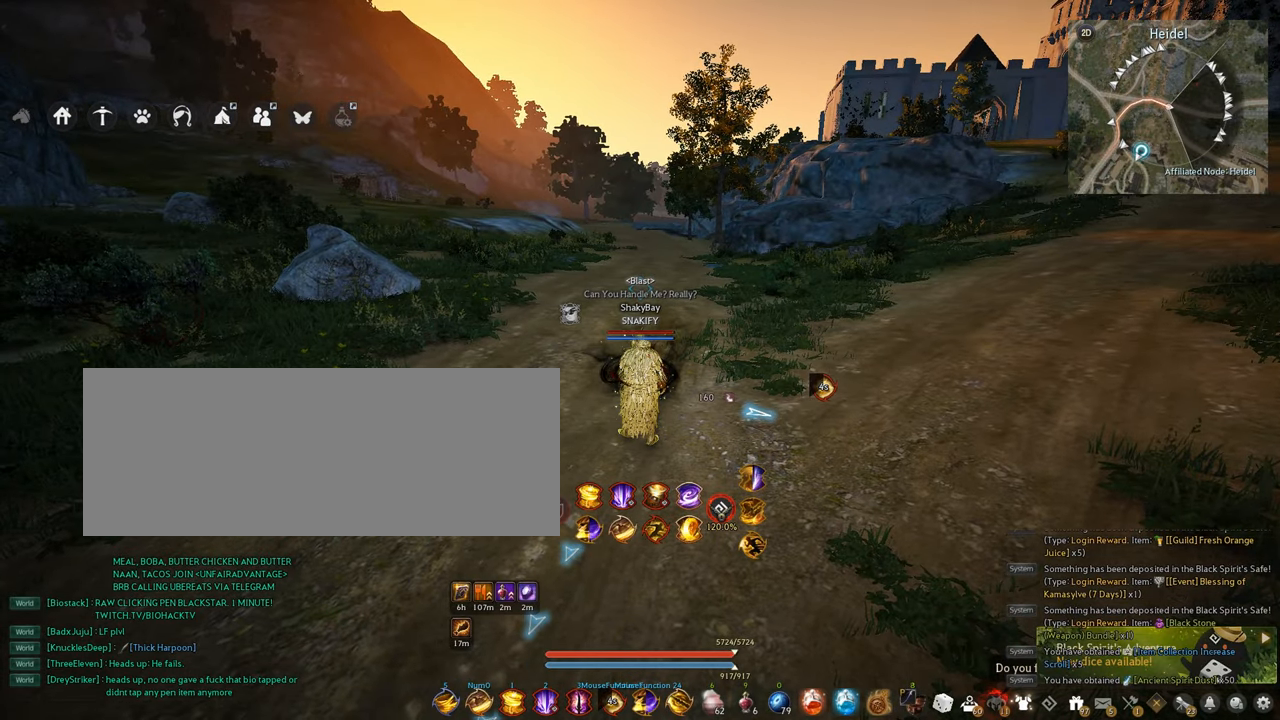
{"keys": ["a"], "mouse": [], "events": [[484, "a", "down"]]}
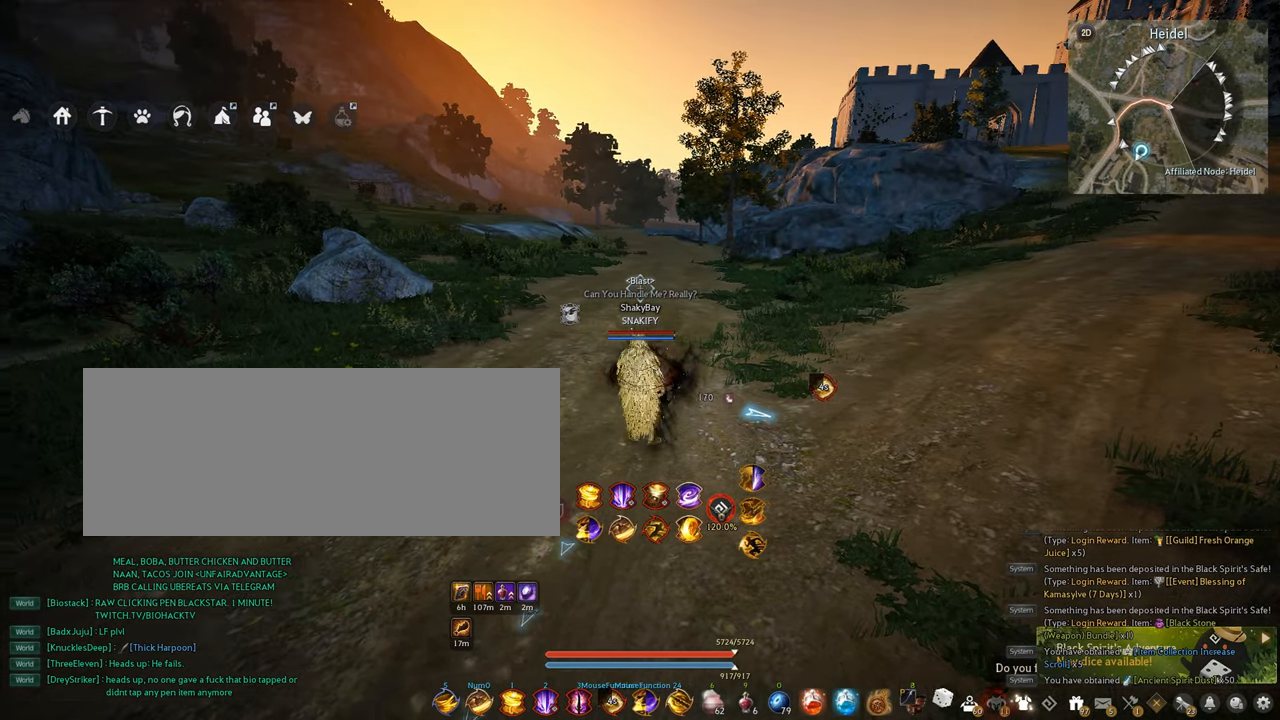
{"keys": [], "mouse": [], "events": [[267, "a", "up"]]}
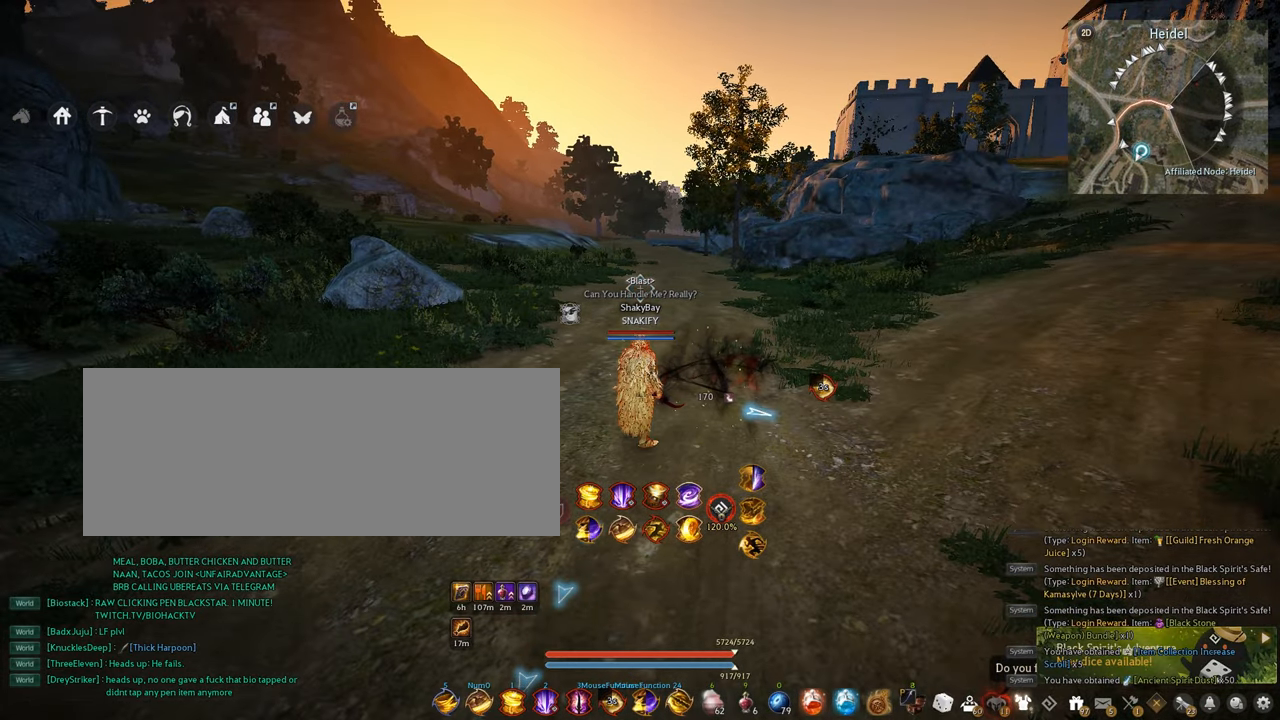
{"keys": [], "mouse": [], "events": []}
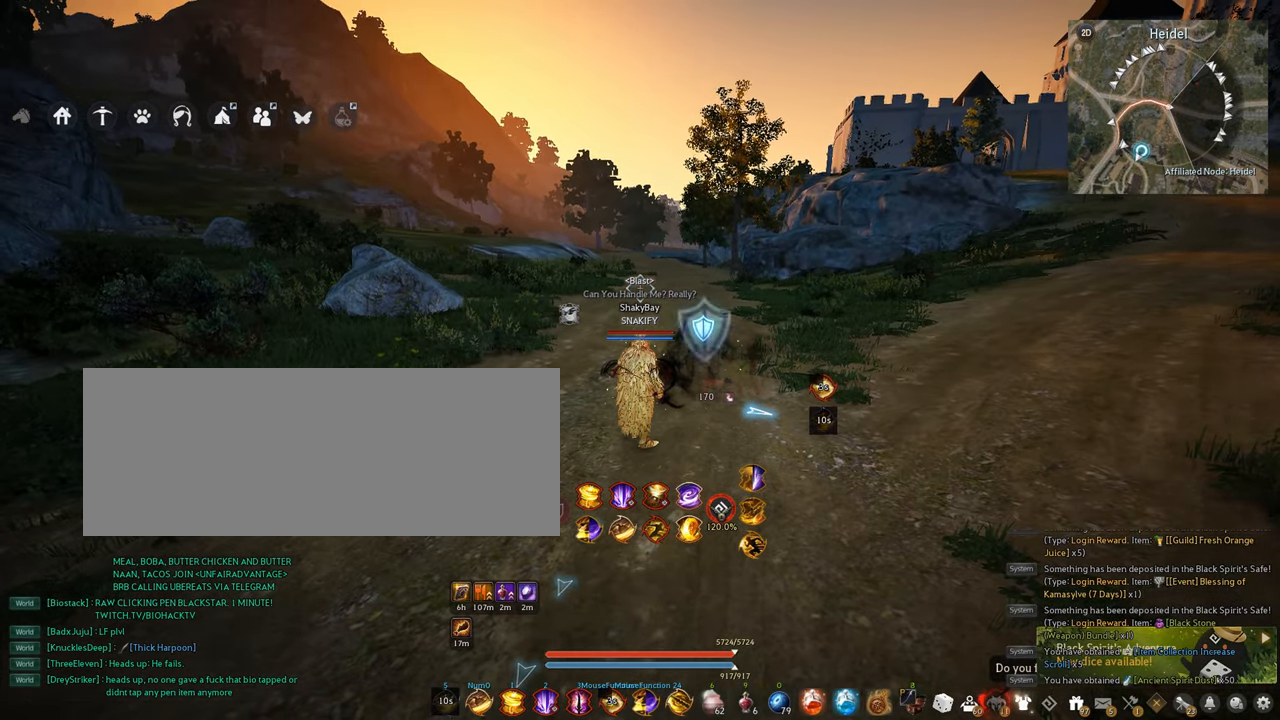
{"keys": [], "mouse": [], "events": []}
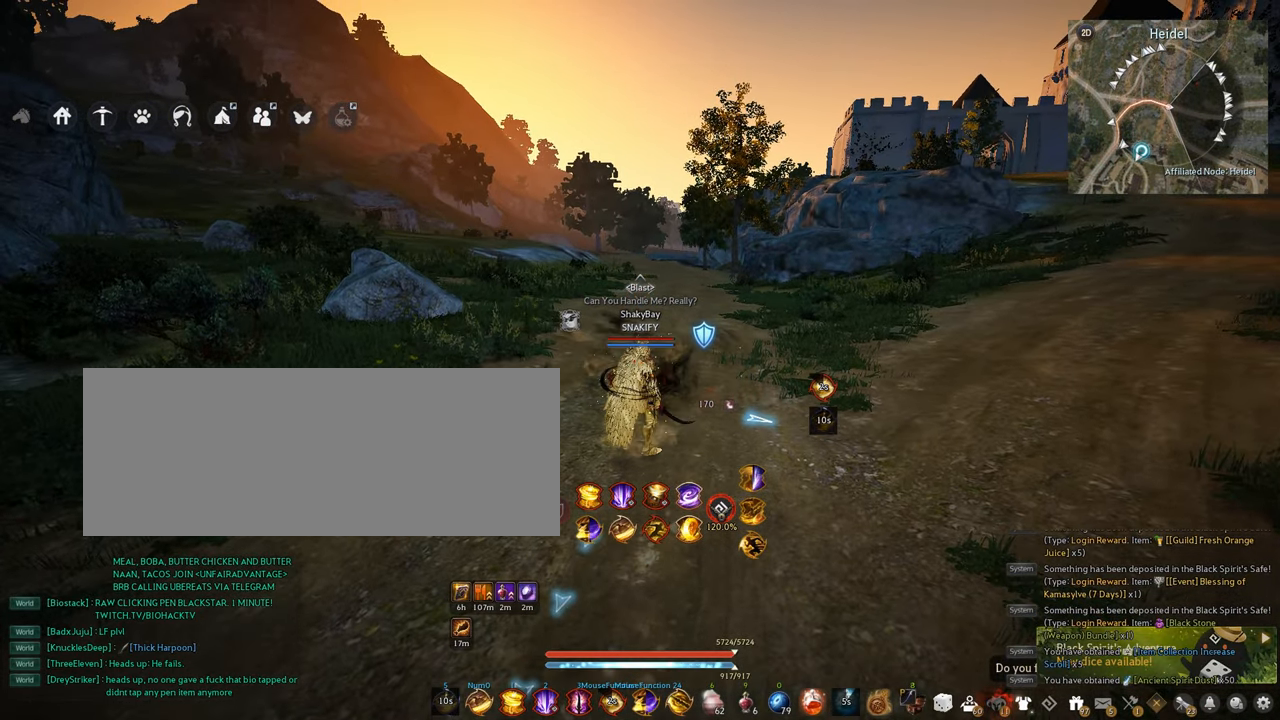
{"keys": ["a", "shift"], "mouse": [], "events": [[300, "a", "down"], [300, "shift", "down"]]}
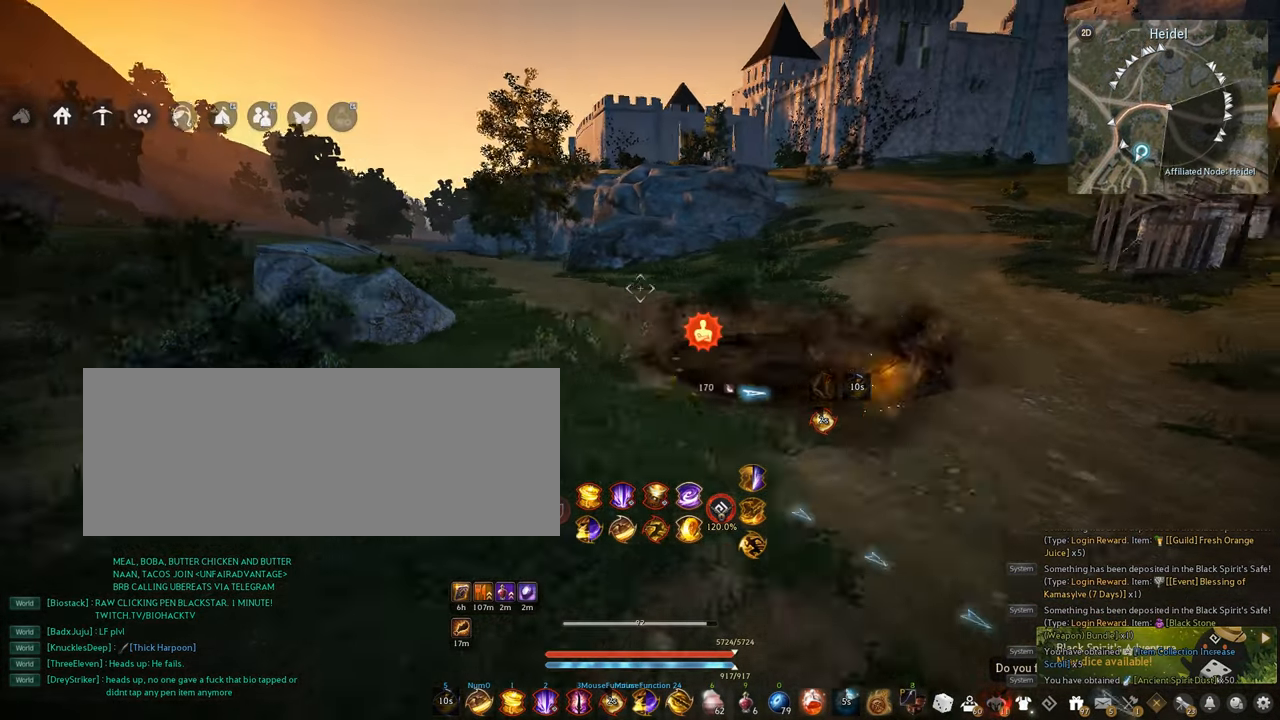
{"keys": [], "mouse": [], "events": [[34, "shift", "up"], [167, "w", "down"], [234, "a", "up"], [467, "w", "up"]]}
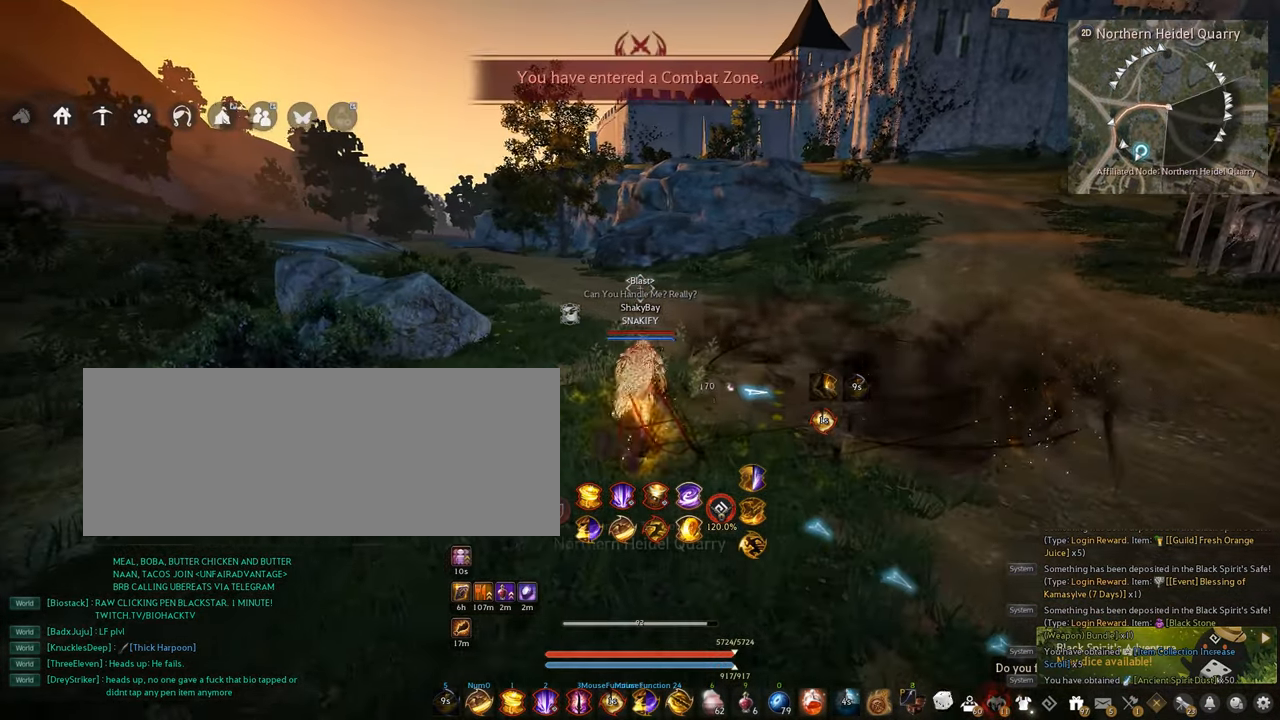
{"keys": ["d"], "mouse": [], "events": [[384, "d", "down"]]}
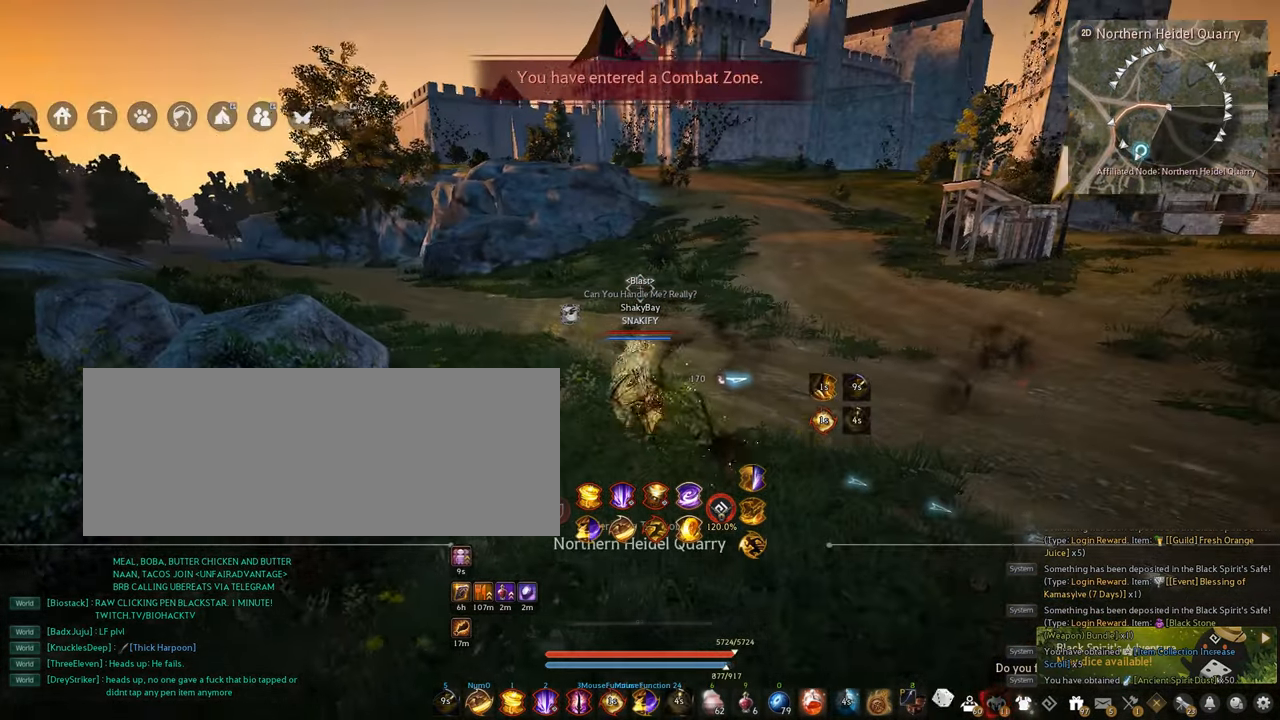
{"keys": ["d", "w"], "mouse": [], "events": [[100, "w", "down"]]}
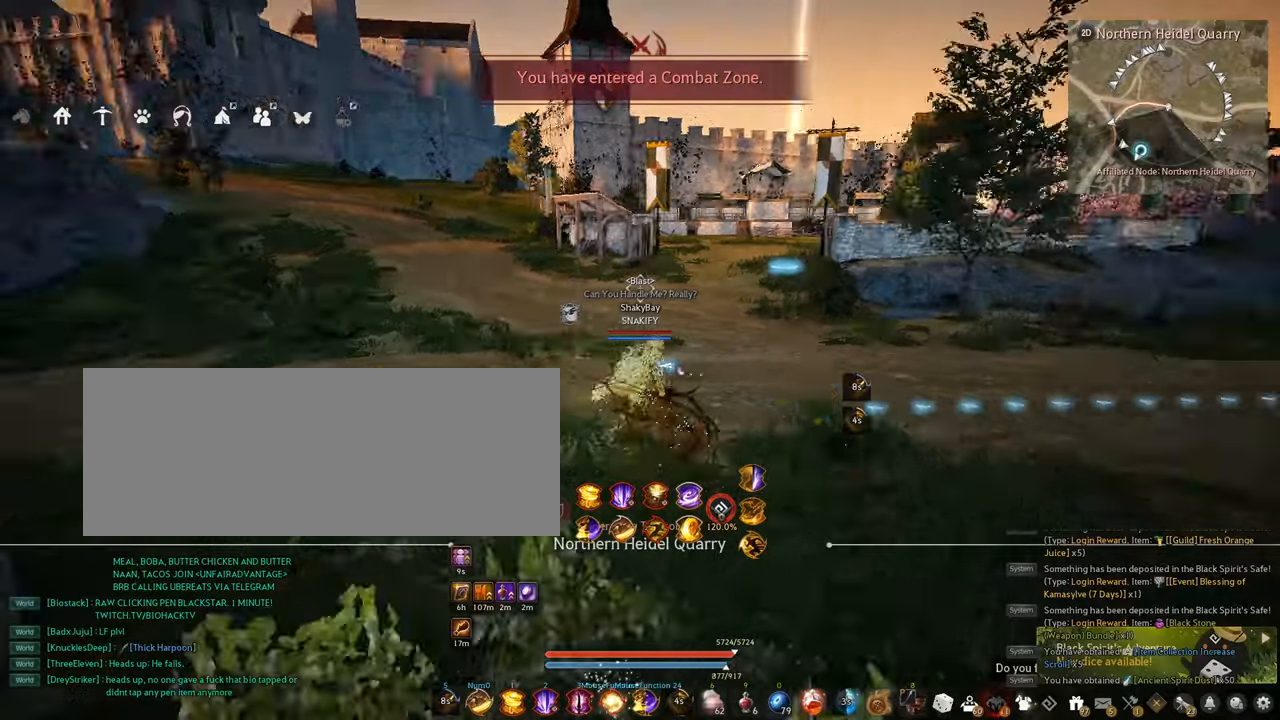
{"keys": ["w"], "mouse": [], "events": [[500, "d", "up"]]}
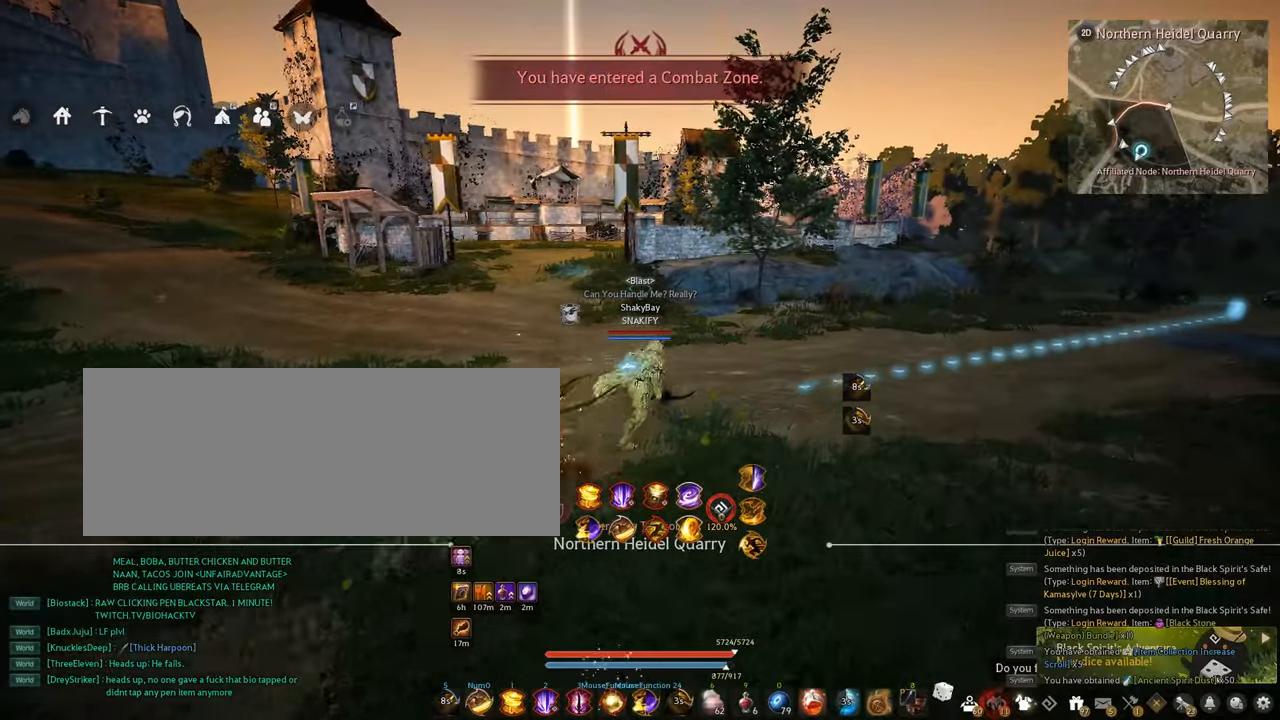
{"keys": ["w"], "mouse": [], "events": [[300, "d", "down"], [500, "d", "up"]]}
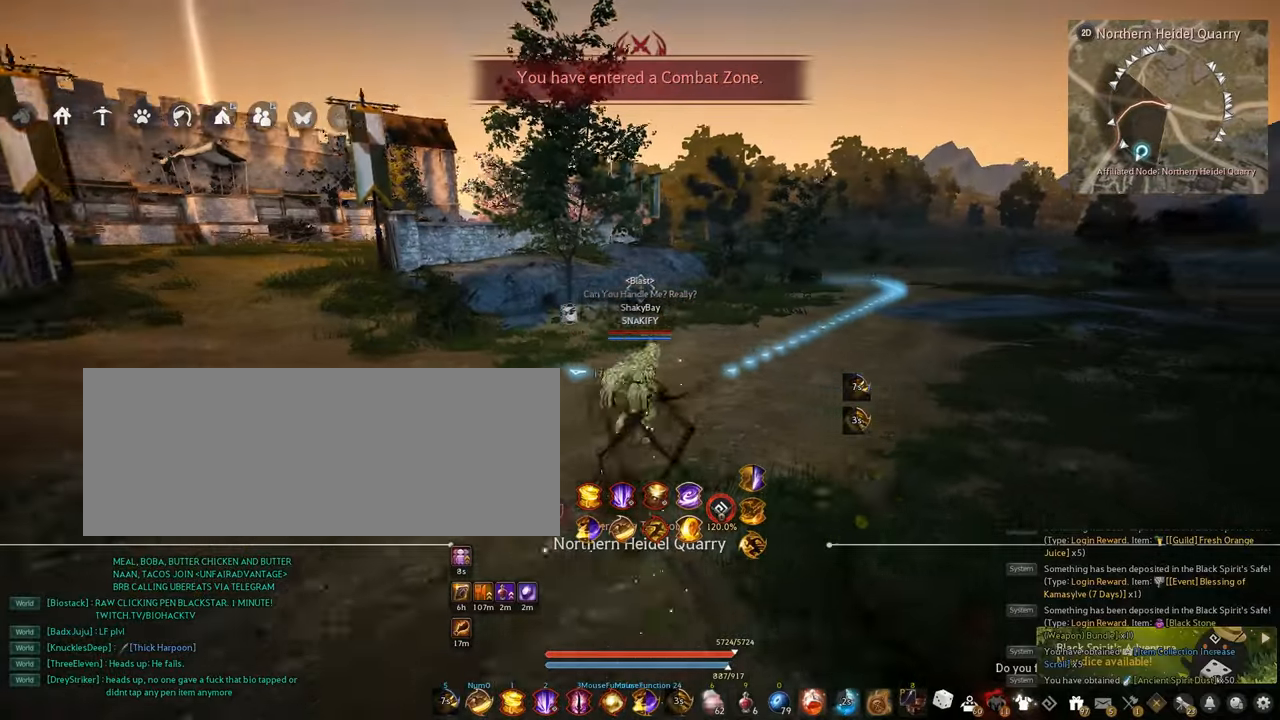
{"keys": [], "mouse": [], "events": [[400, "w", "up"]]}
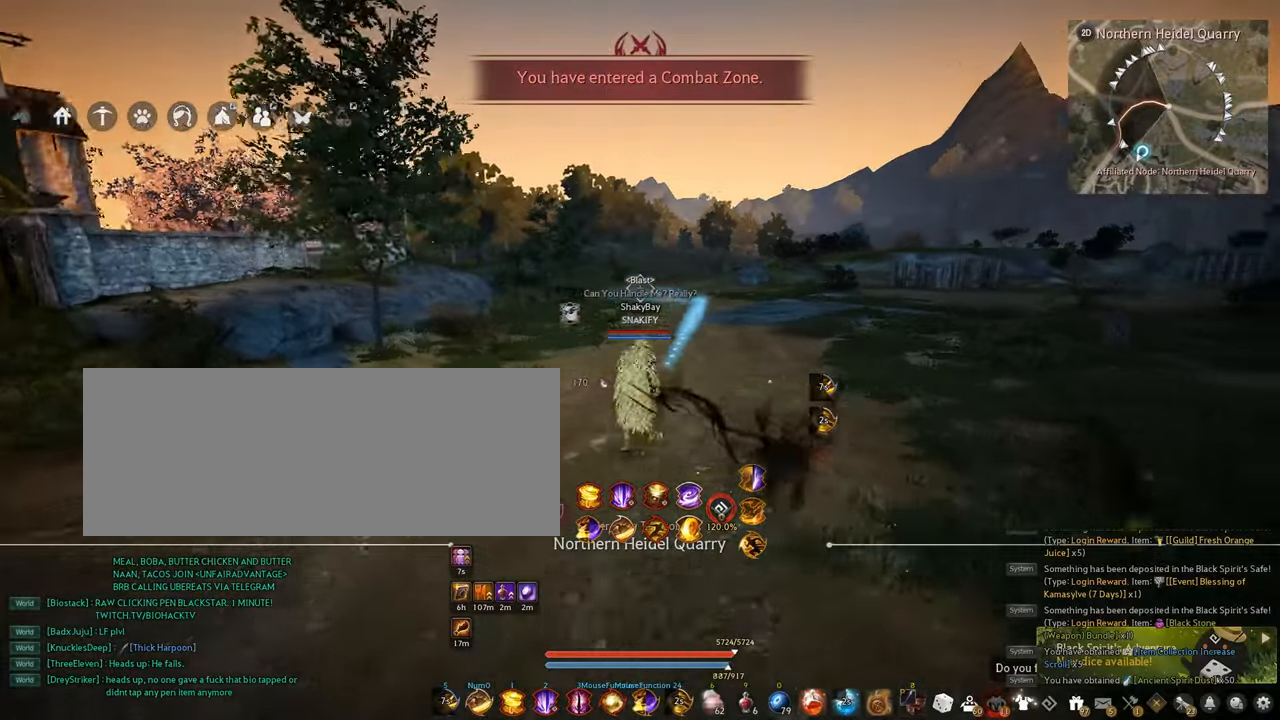
{"keys": ["a"], "mouse": [], "events": [[467, "a", "down"]]}
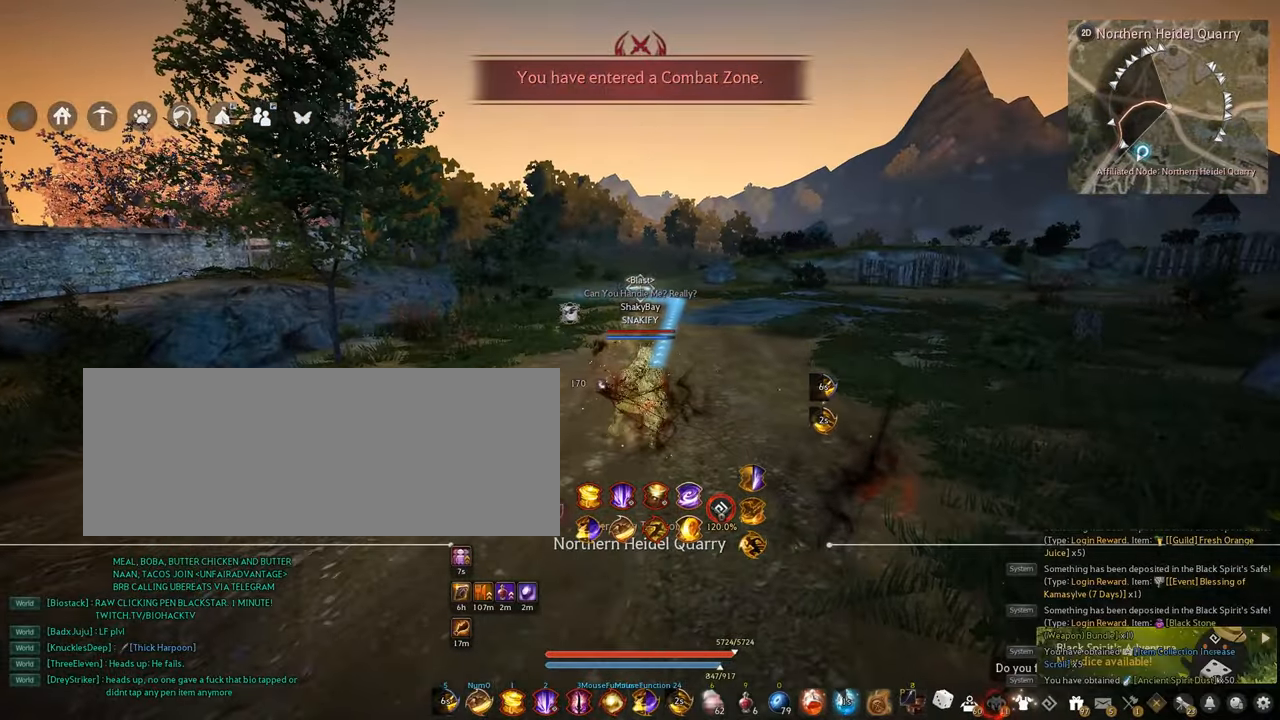
{"keys": ["a", "w"], "mouse": [], "events": [[117, "w", "down"]]}
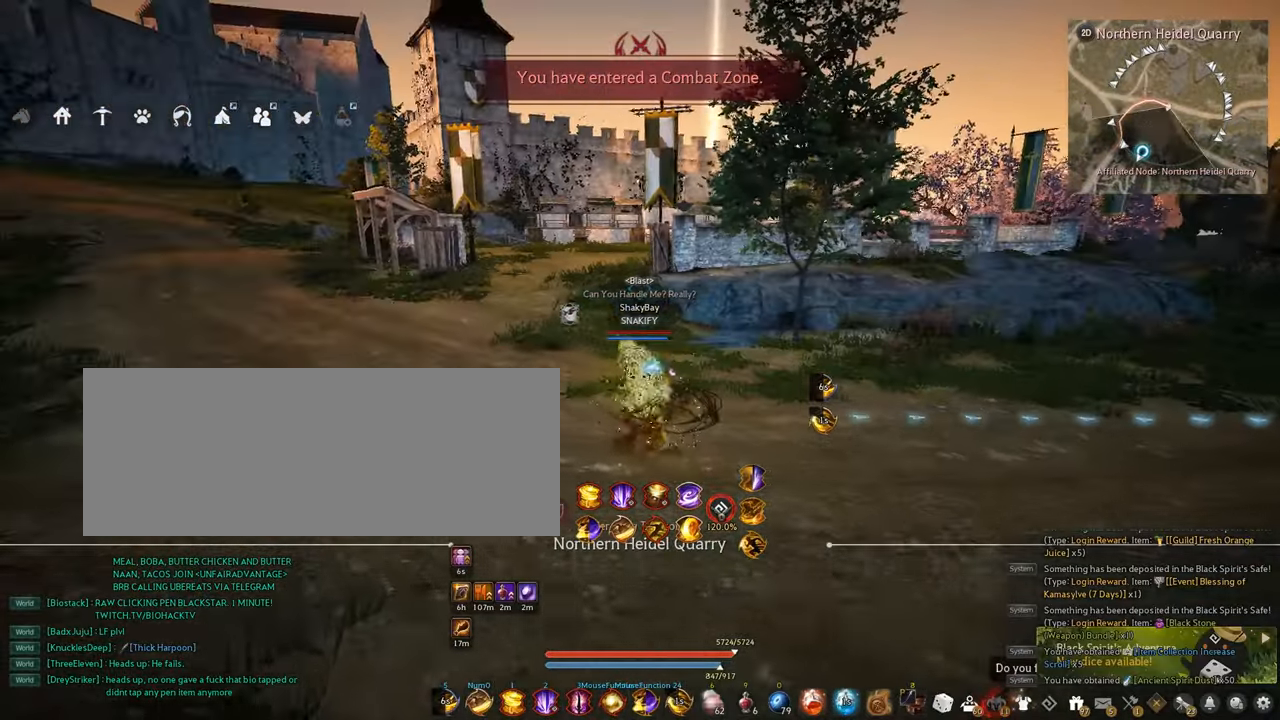
{"keys": ["w"], "mouse": [], "events": [[500, "a", "up"]]}
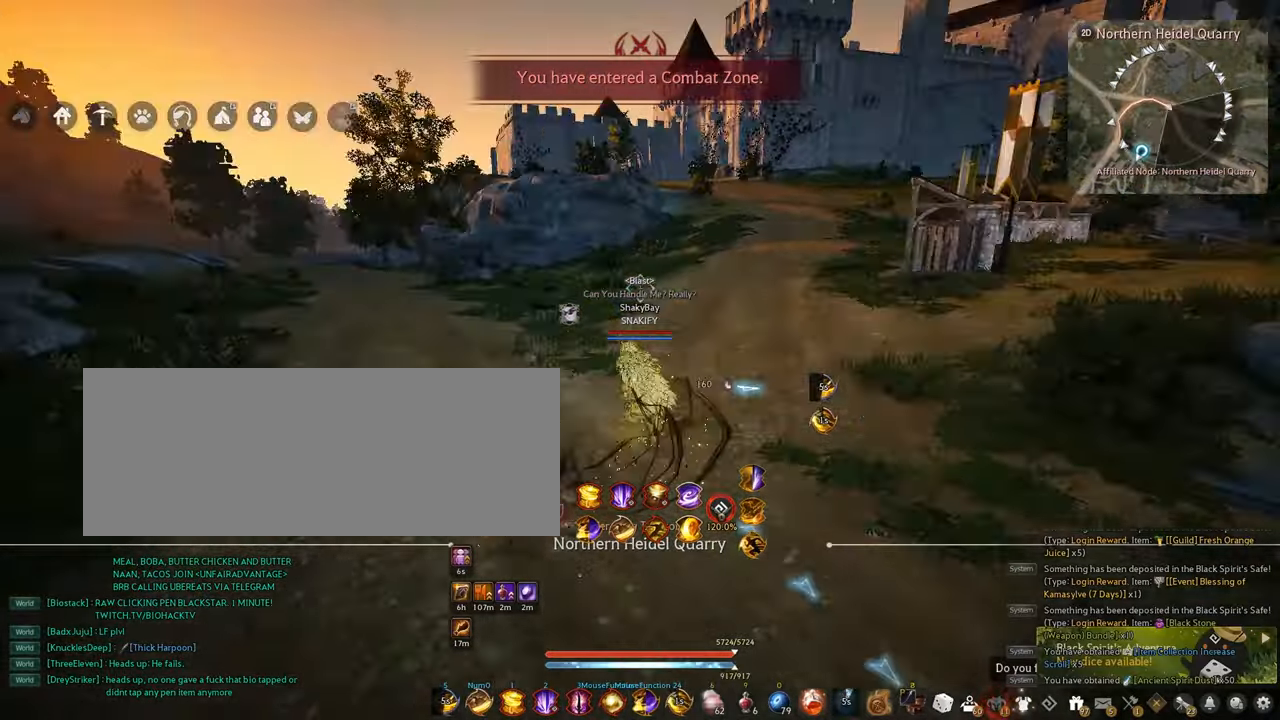
{"keys": ["w"], "mouse": [], "events": []}
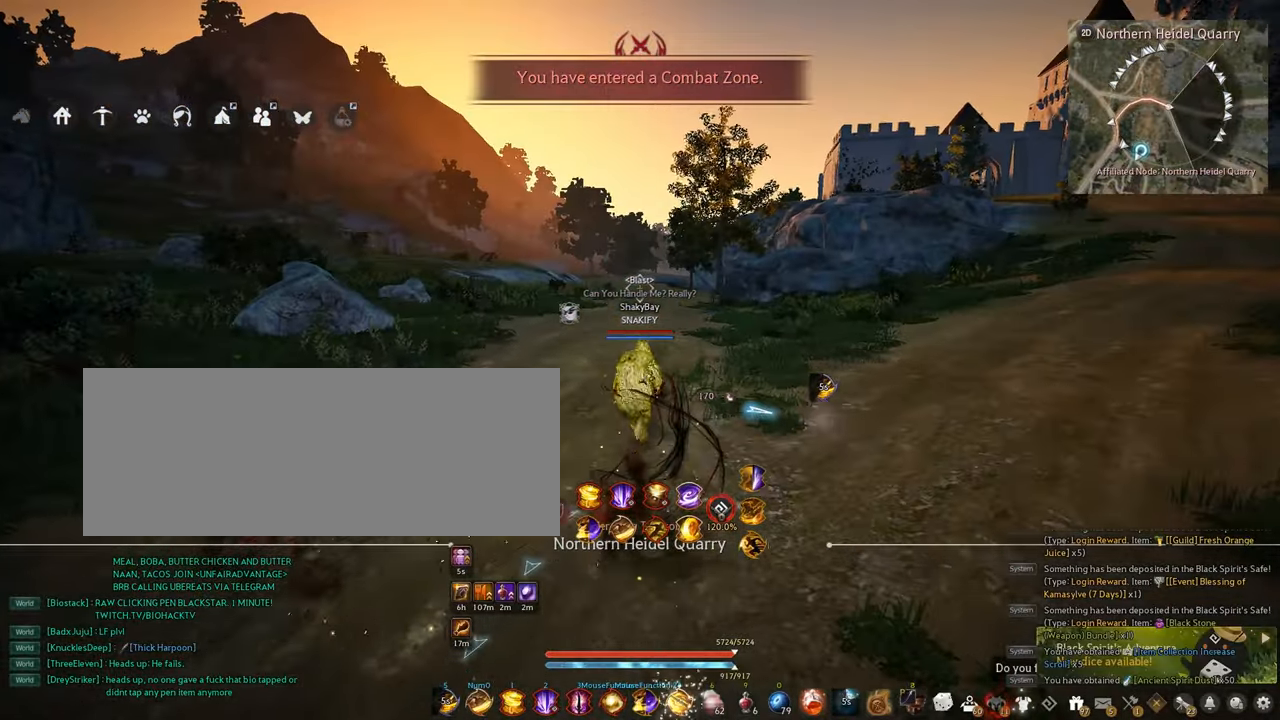
{"keys": ["w"], "mouse": [], "events": []}
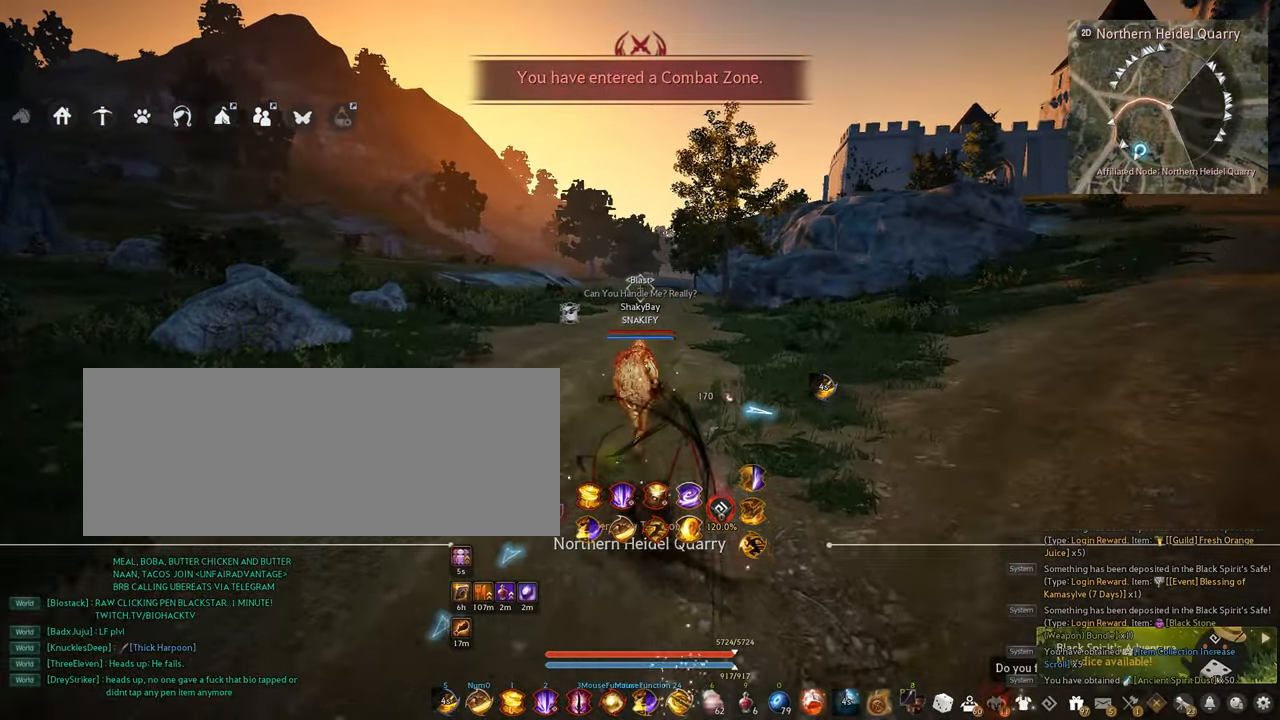
{"keys": ["w"], "mouse": [], "events": [[267, "d", "down"], [467, "d", "up"]]}
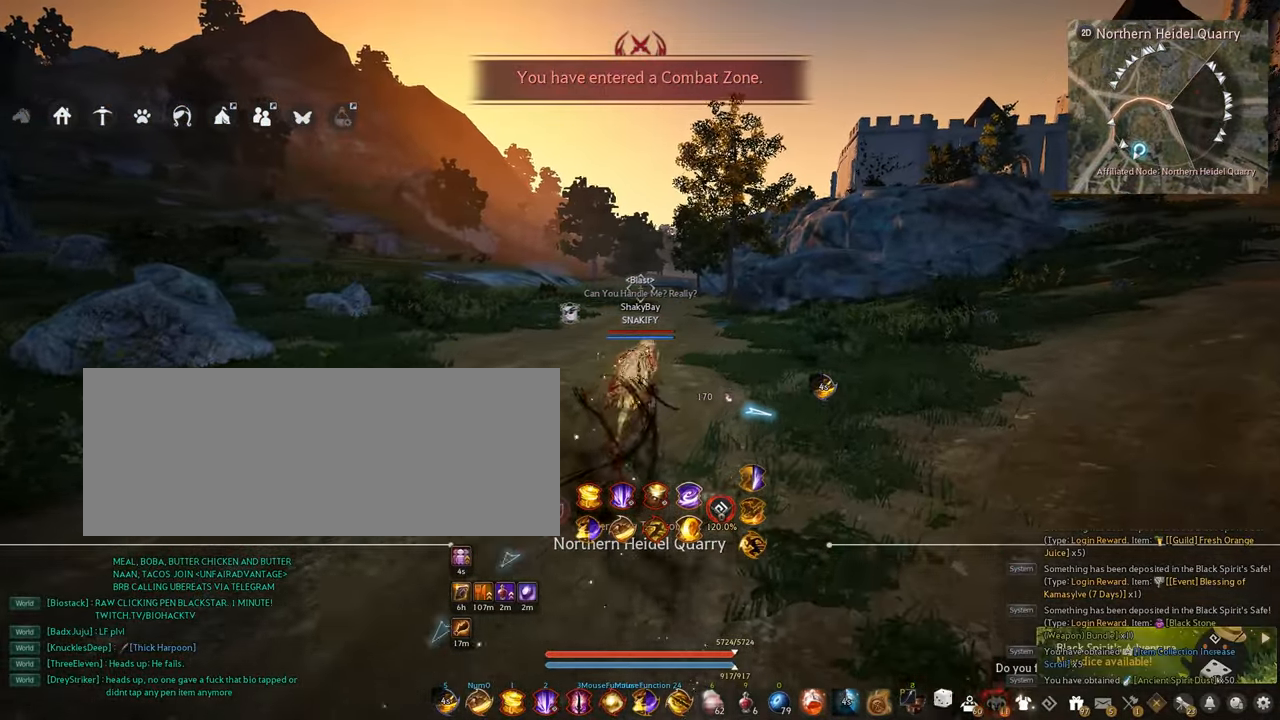
{"keys": ["w"], "mouse": ["right"], "events": [[467, "mouse_right", "down"]]}